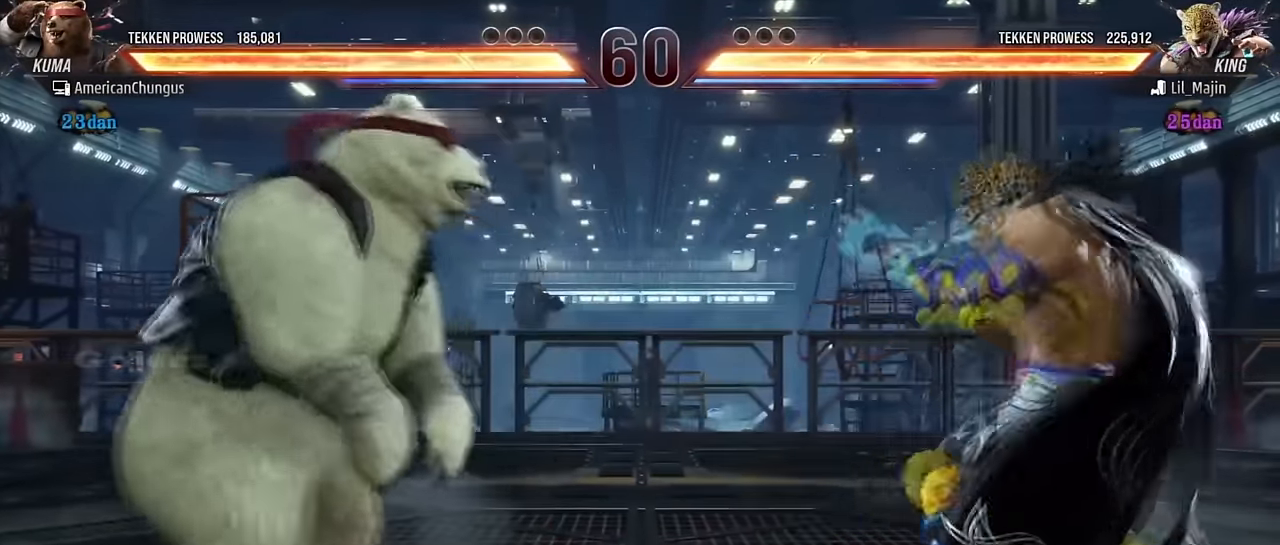
Gameplay with a controller (arcade stick); each line is a JSON object with the inputs held at the frame after it. "events" lists button and stick changes between this image and that frame as [ms after this image, input, new state], when the widget could be followed in between. Not read: L3 R3.
{"buttons": [], "left_stick": "down-right", "events": [[167, "left_stick", "center"], [233, "left_stick", "left"], [384, "left_stick", "down-right"]]}
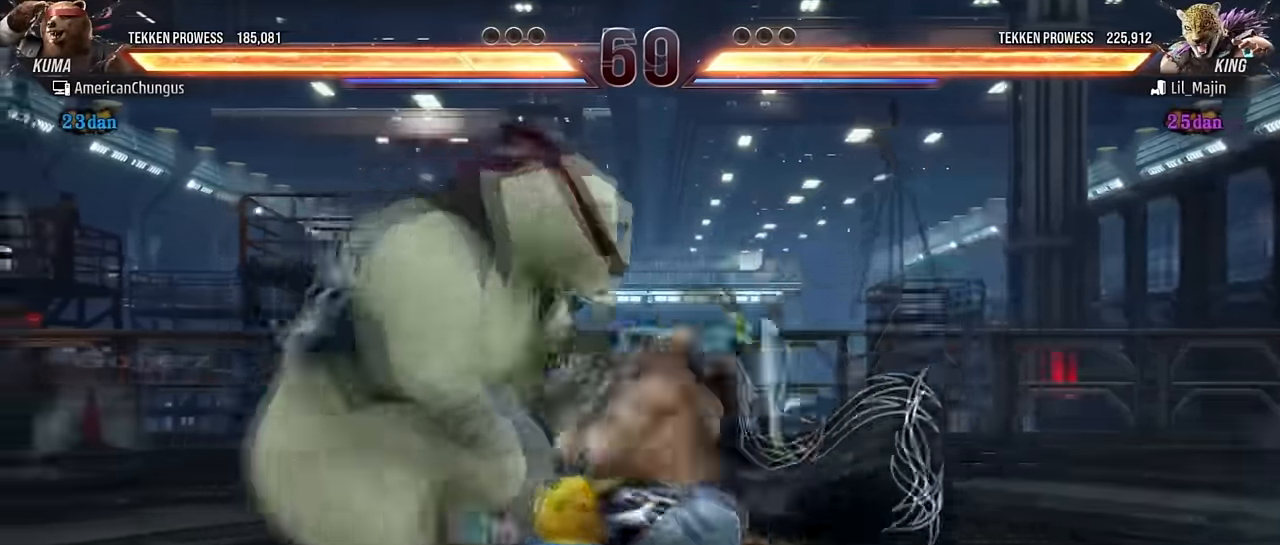
{"buttons": [], "left_stick": "center", "events": [[268, "left_stick", "center"]]}
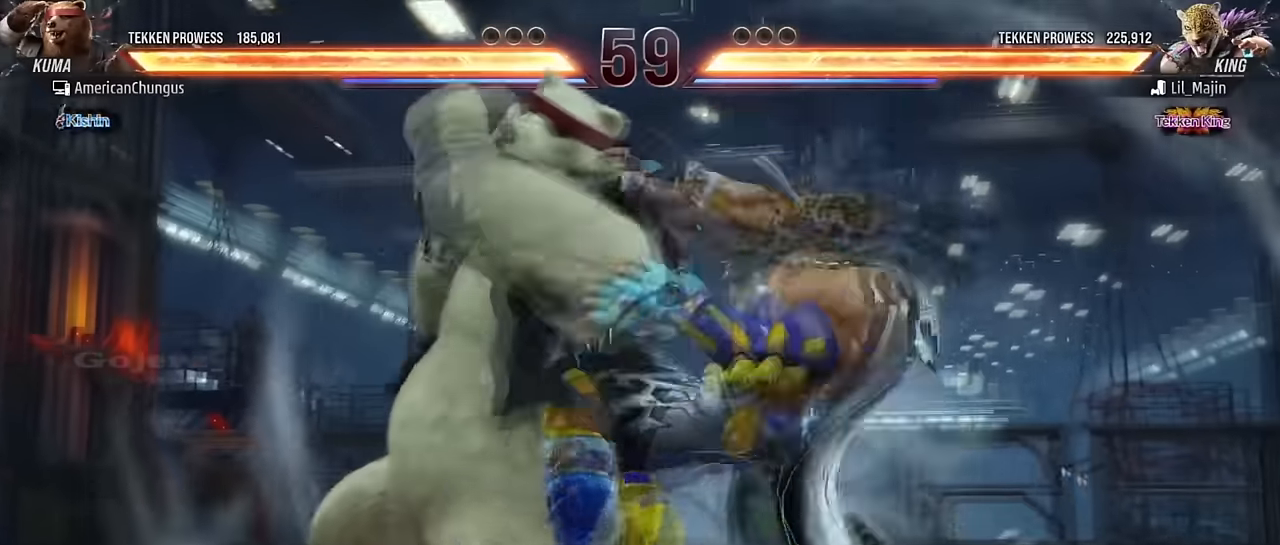
{"buttons": ["SQUARE"], "left_stick": "left", "events": [[67, "left_stick", "right"], [250, "left_stick", "center"], [300, "left_stick", "left"], [350, "TRIANGLE", "down"], [467, "SQUARE", "down"], [484, "TRIANGLE", "up"]]}
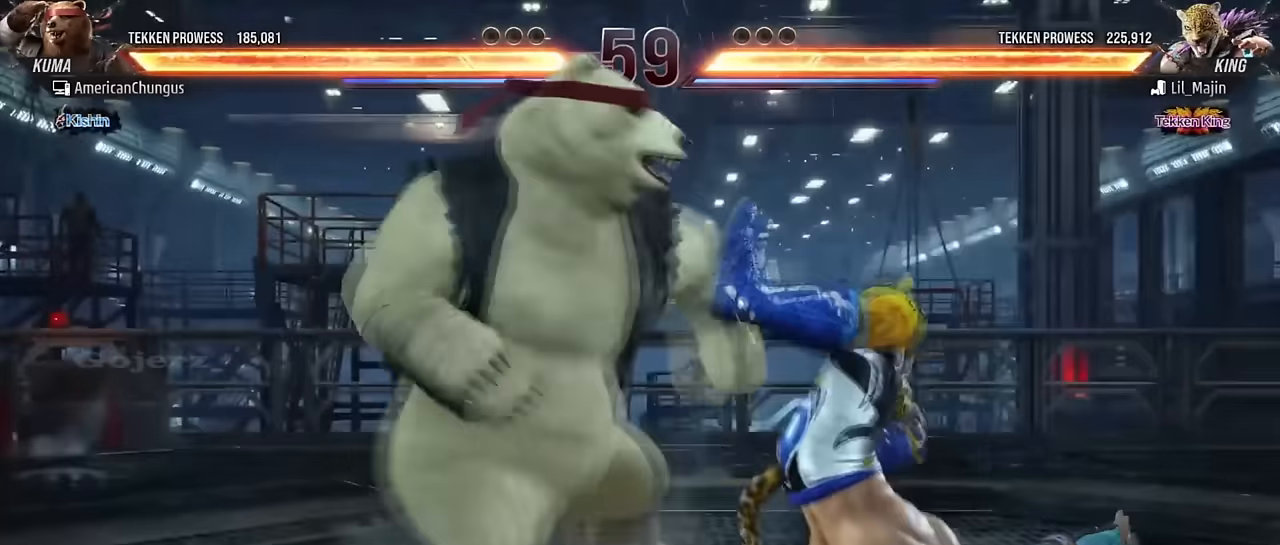
{"buttons": ["CROSS", "CIRCLE"], "left_stick": "center", "events": [[34, "left_stick", "center"], [67, "SQUARE", "up"], [167, "CROSS", "down"], [184, "CIRCLE", "down"], [251, "CIRCLE", "up"], [251, "CROSS", "up"], [351, "CIRCLE", "down"], [351, "CROSS", "down"], [417, "CIRCLE", "up"], [417, "CROSS", "up"], [484, "CROSS", "down"], [501, "CIRCLE", "down"]]}
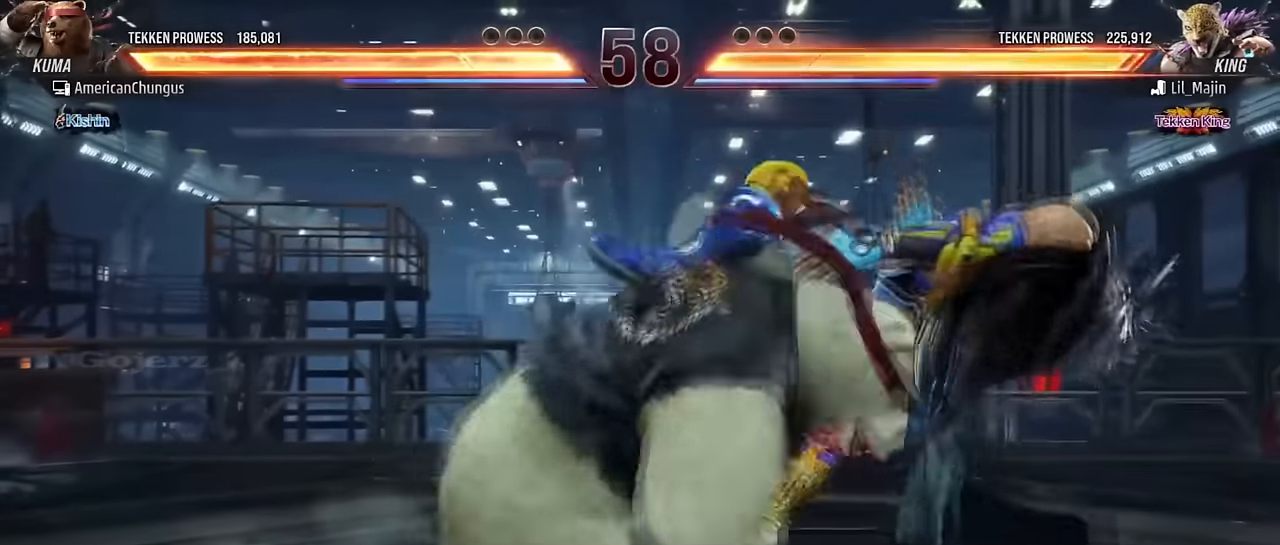
{"buttons": [], "left_stick": "down-right", "events": [[67, "CIRCLE", "up"], [67, "CROSS", "up"], [183, "left_stick", "down-right"], [217, "R1", "down"], [283, "R1", "up"], [383, "R1", "down"], [467, "R1", "up"]]}
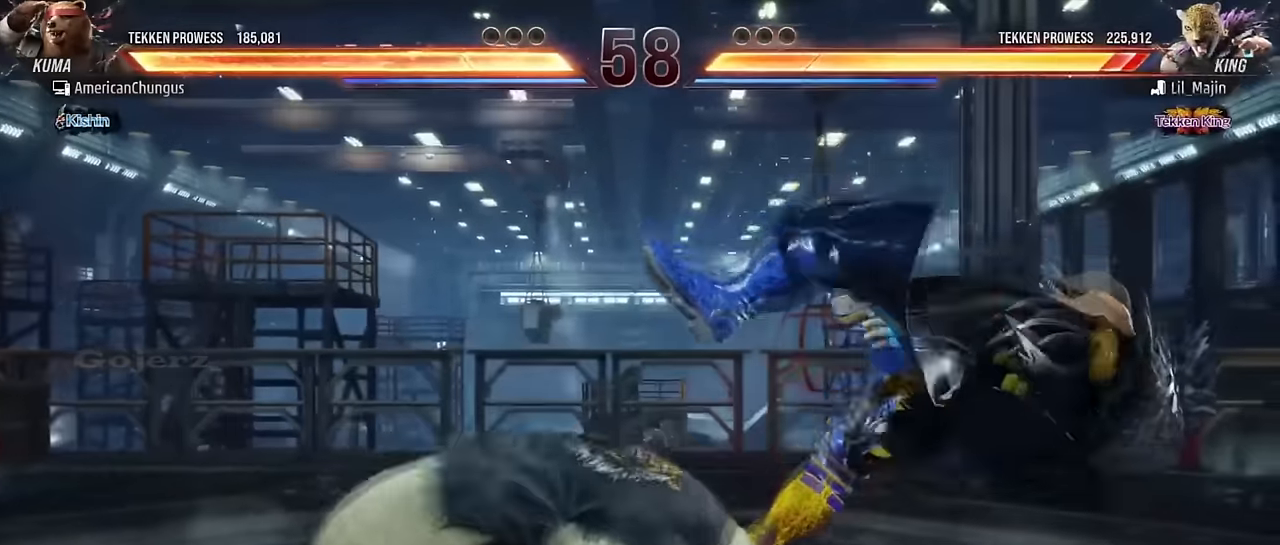
{"buttons": ["SQUARE"], "left_stick": "center", "events": [[200, "left_stick", "center"], [451, "SQUARE", "down"]]}
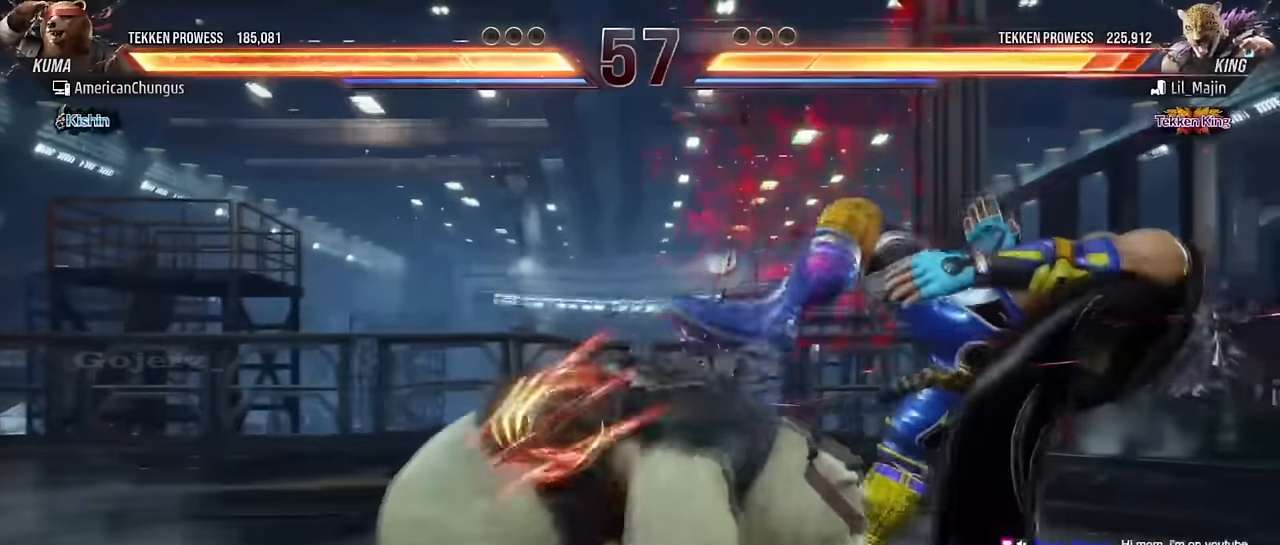
{"buttons": ["TRIANGLE"], "left_stick": "center", "events": [[33, "SQUARE", "up"], [67, "R2", "down"], [100, "TRIANGLE", "down"], [133, "R2", "up"]]}
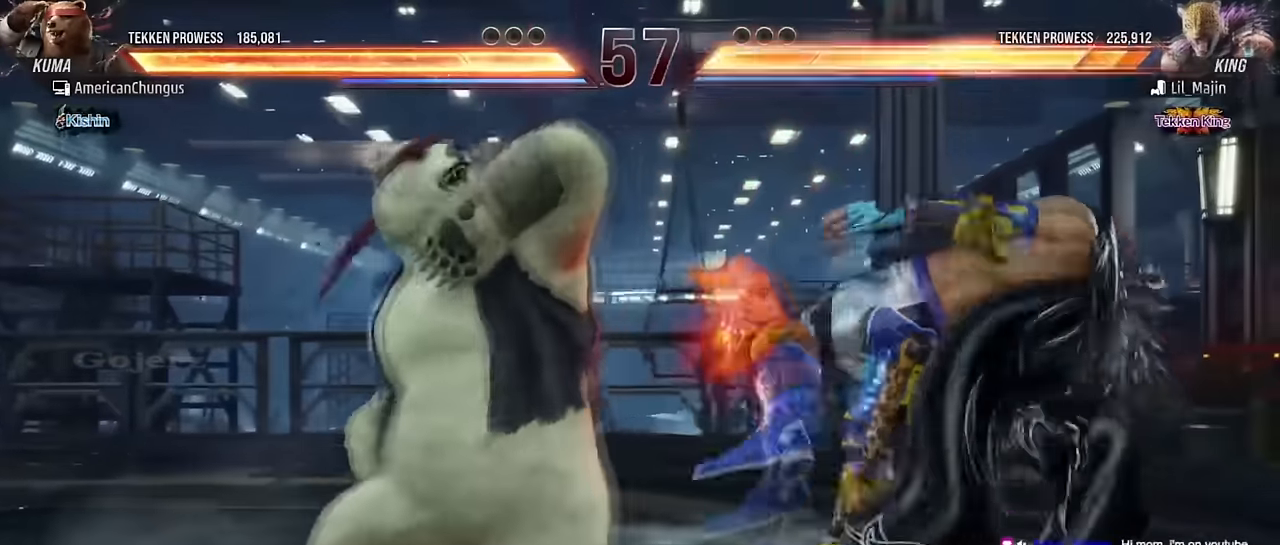
{"buttons": [], "left_stick": "center", "events": [[317, "TRIANGLE", "up"], [401, "left_stick", "right"], [484, "left_stick", "center"]]}
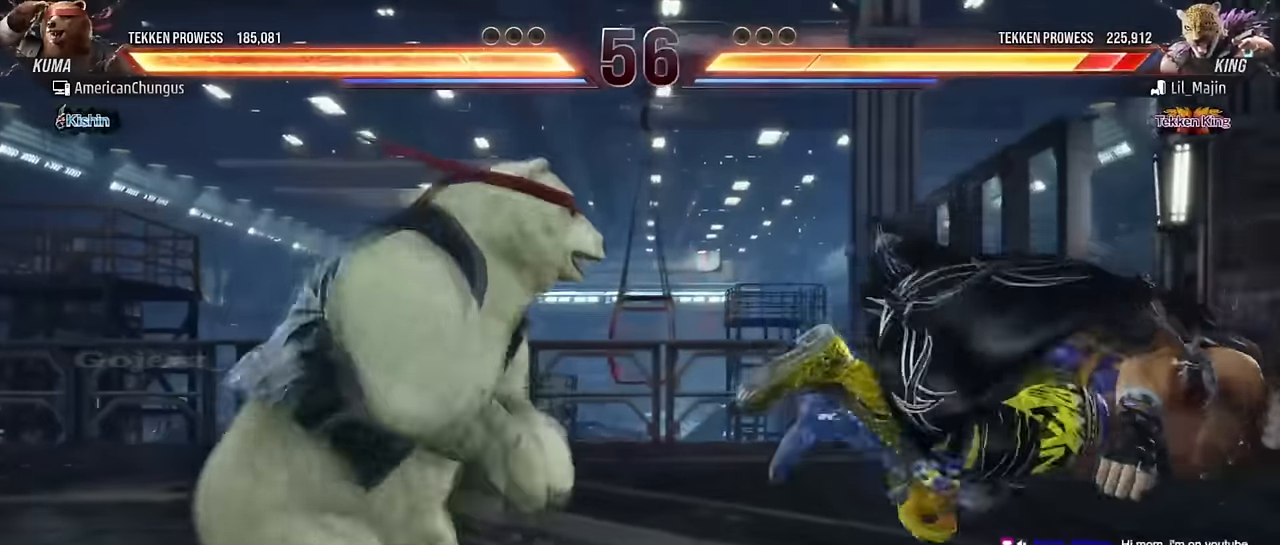
{"buttons": [], "left_stick": "center", "events": [[83, "left_stick", "right"], [350, "left_stick", "left"], [434, "left_stick", "center"]]}
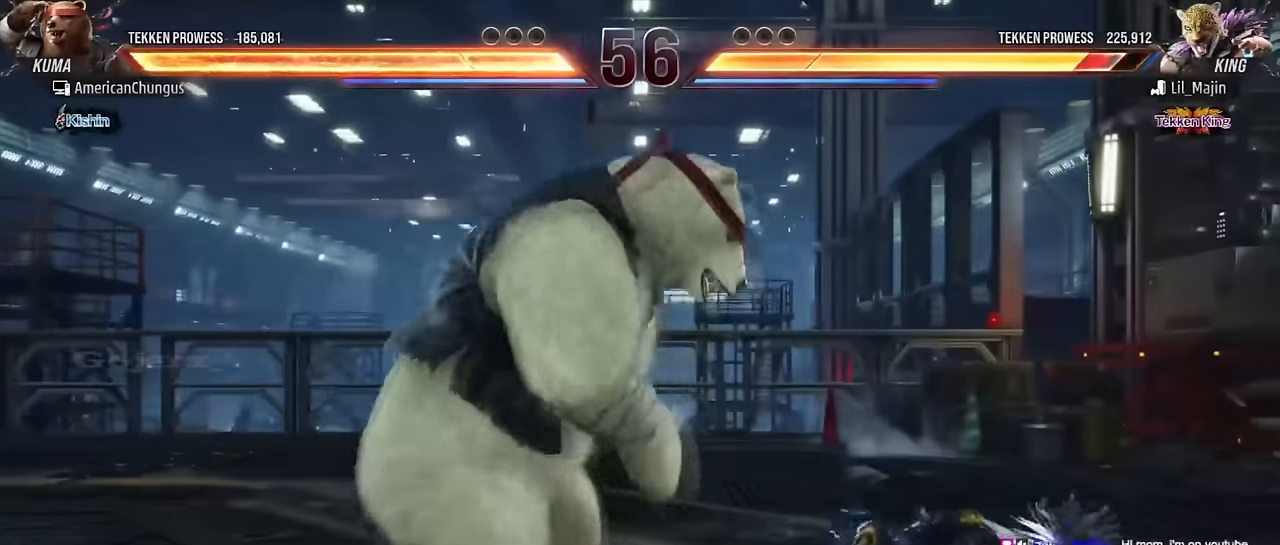
{"buttons": [], "left_stick": "center", "events": [[17, "left_stick", "up-left"], [84, "R1", "down"], [200, "R1", "up"], [217, "left_stick", "center"]]}
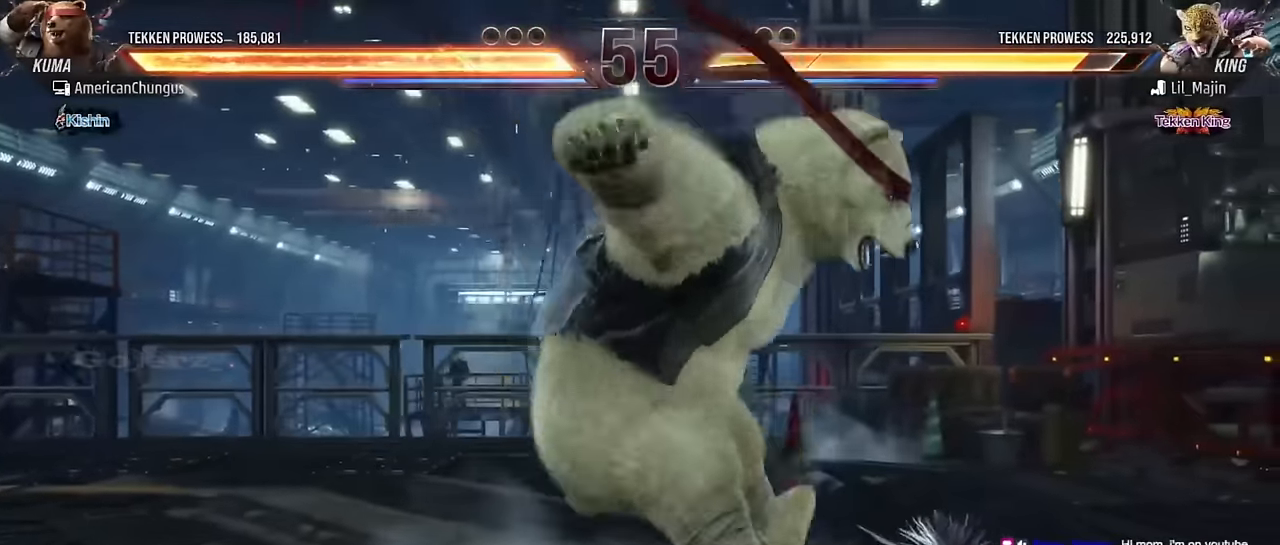
{"buttons": [], "left_stick": "right", "events": [[500, "left_stick", "right"]]}
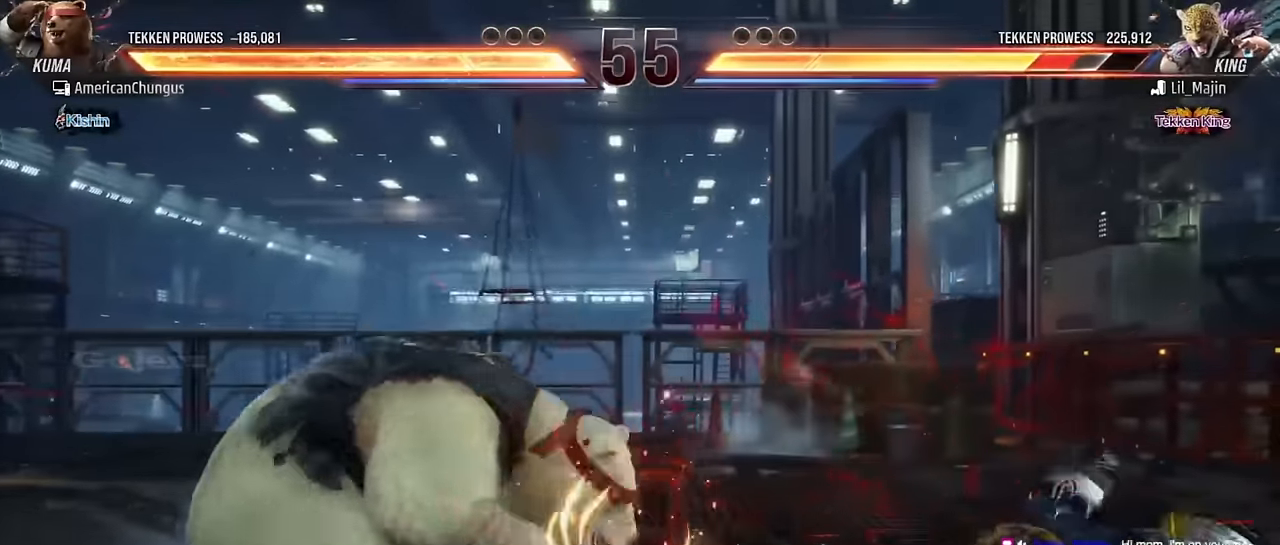
{"buttons": [], "left_stick": "right", "events": [[100, "left_stick", "center"], [167, "left_stick", "right"], [217, "R1", "down"], [301, "R1", "up"]]}
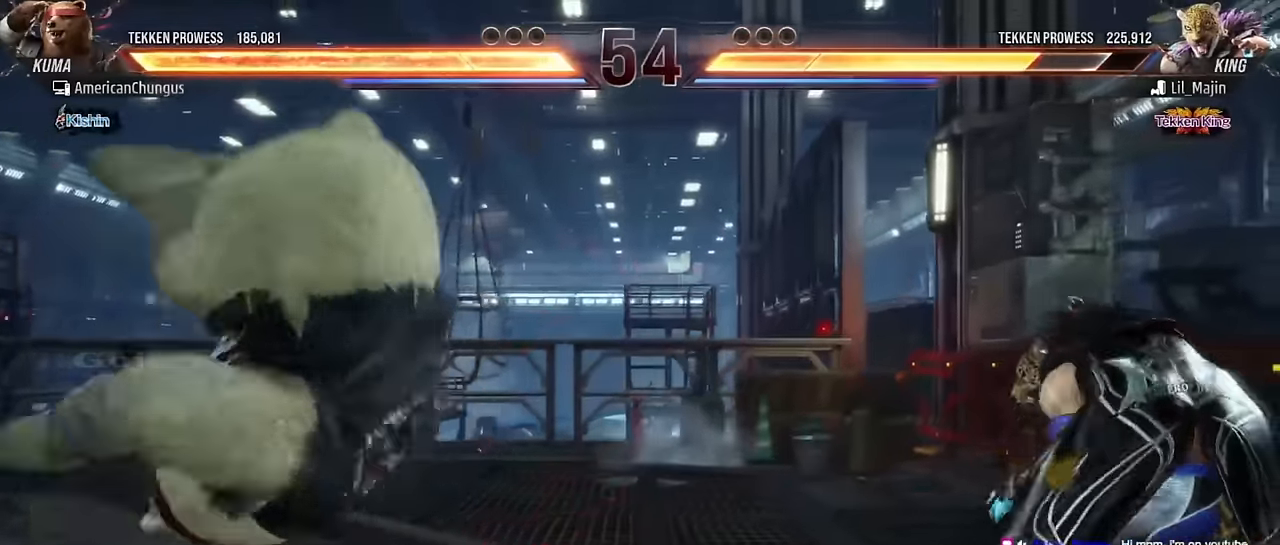
{"buttons": [], "left_stick": "right", "events": []}
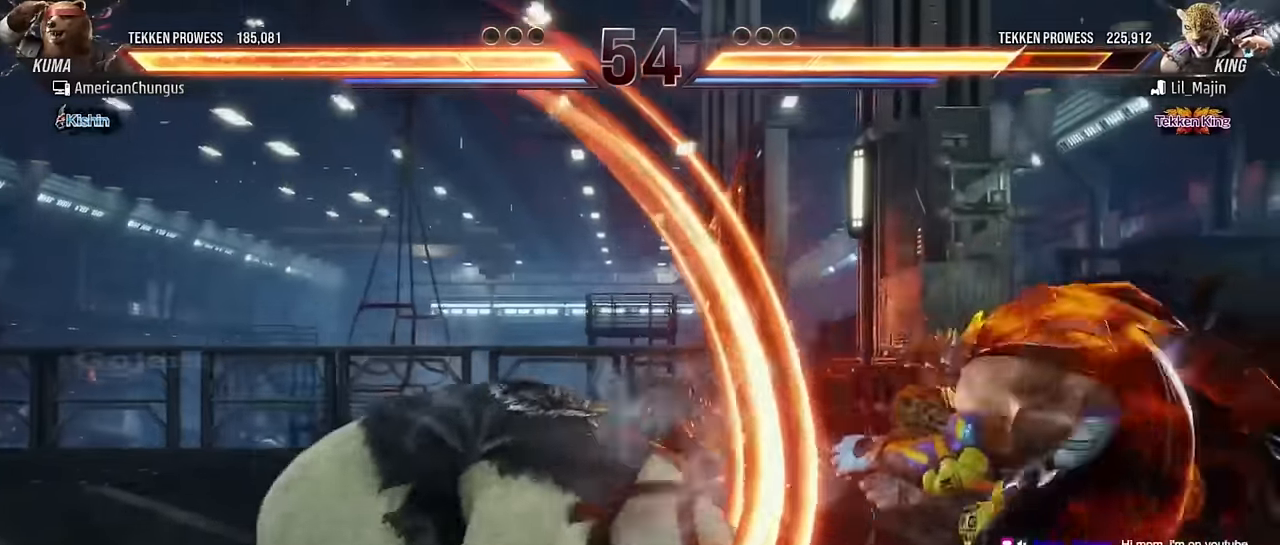
{"buttons": ["CROSS"], "left_stick": "center", "events": [[67, "CROSS", "down"], [117, "CROSS", "up"], [216, "CROSS", "down"], [266, "left_stick", "center"], [283, "CROSS", "up"], [367, "CROSS", "down"], [417, "CROSS", "up"], [500, "CROSS", "down"]]}
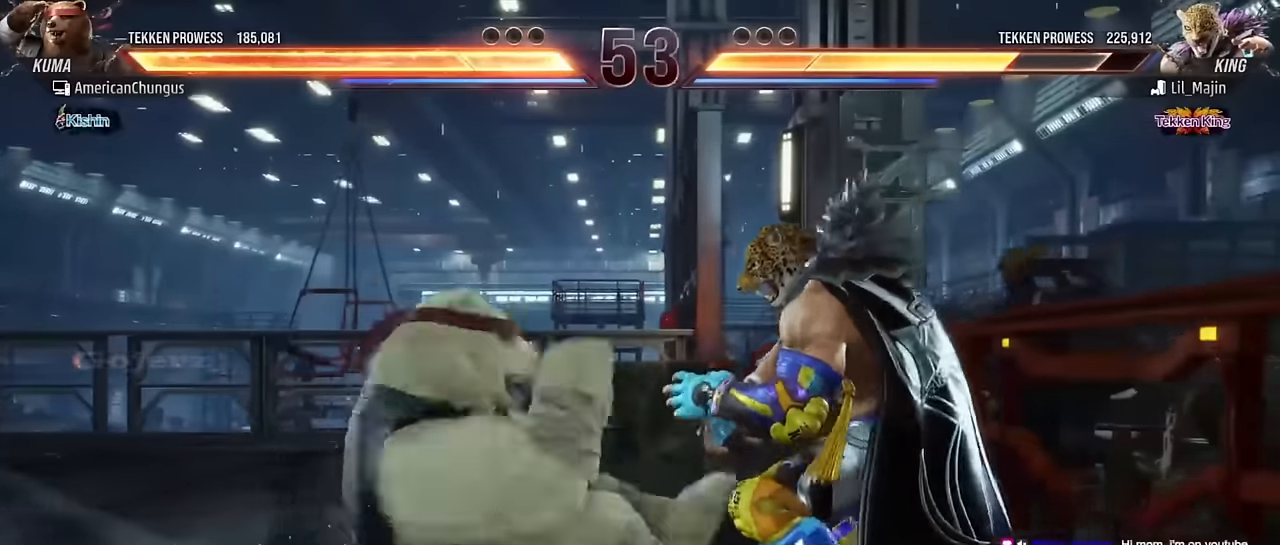
{"buttons": [], "left_stick": "center", "events": [[67, "CROSS", "up"]]}
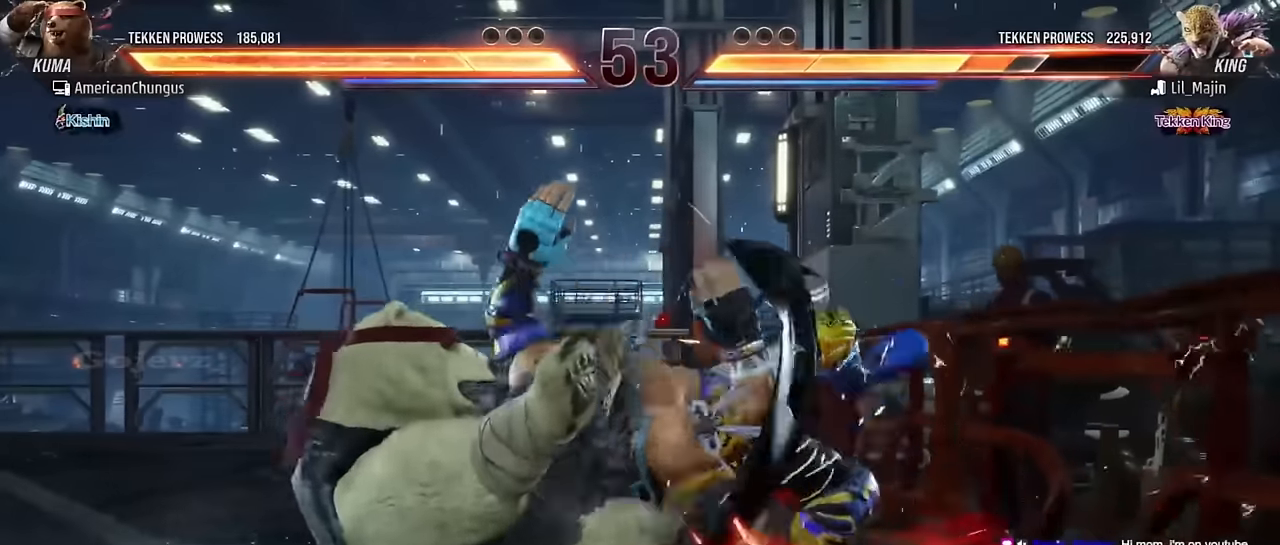
{"buttons": [], "left_stick": "up", "events": [[266, "left_stick", "up"]]}
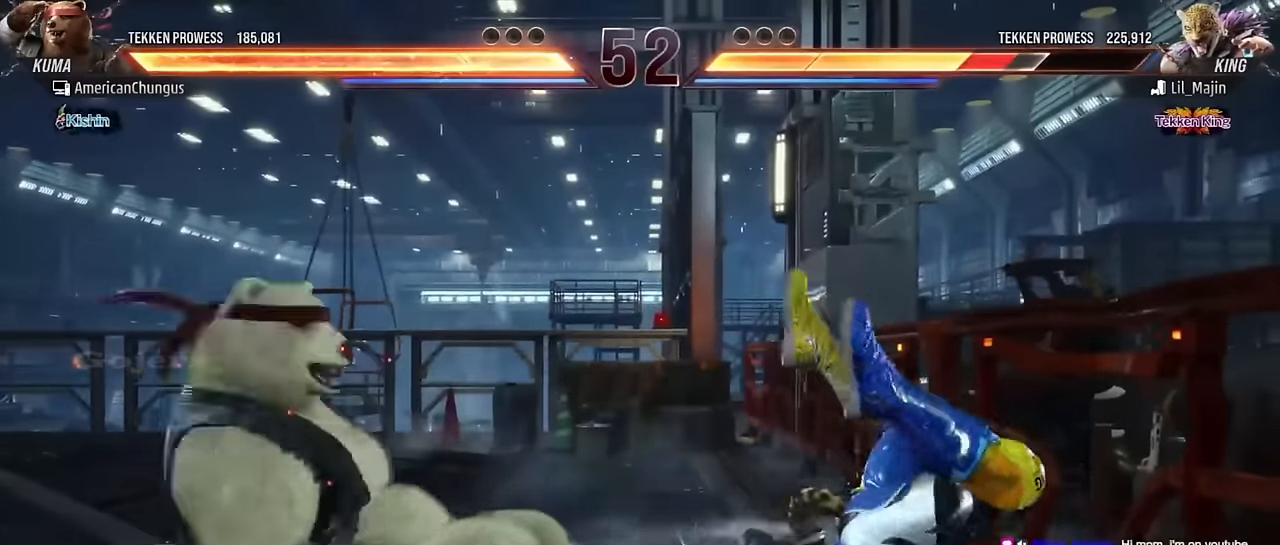
{"buttons": [], "left_stick": "center", "events": [[50, "left_stick", "center"], [184, "left_stick", "down"], [200, "R1", "down"], [267, "R1", "up"], [384, "R1", "down"], [450, "R1", "up"], [467, "left_stick", "center"]]}
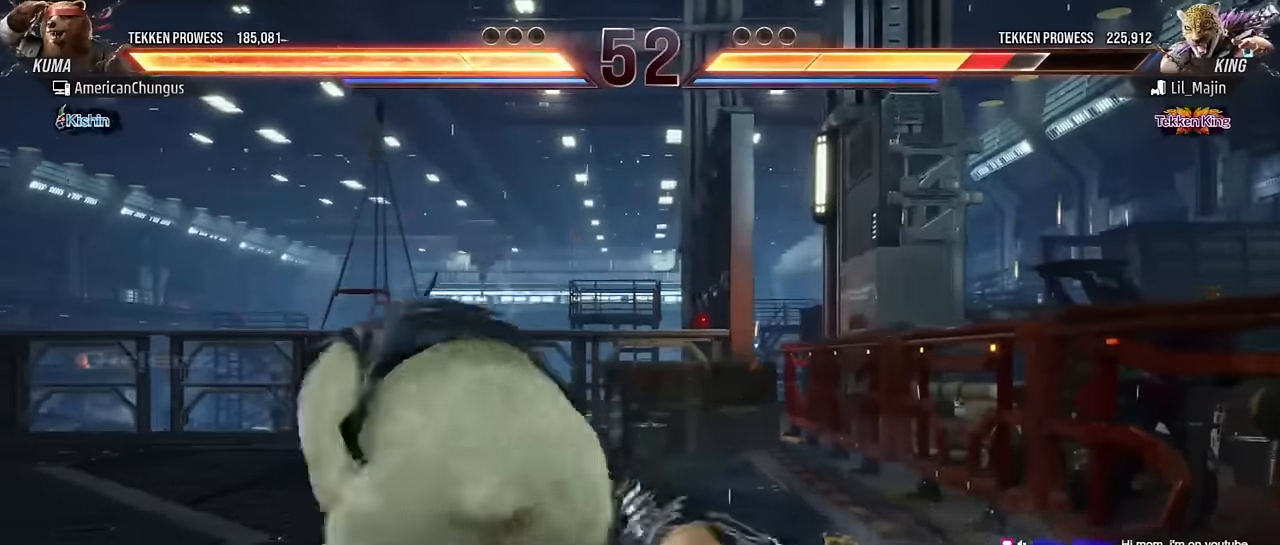
{"buttons": [], "left_stick": "center", "events": []}
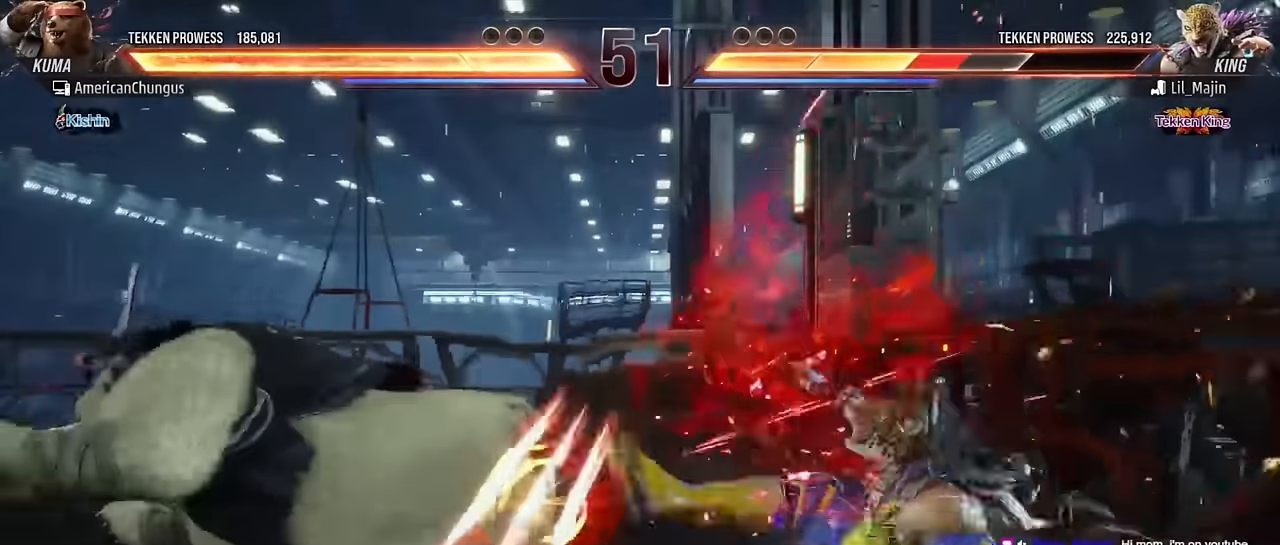
{"buttons": [], "left_stick": "center", "events": []}
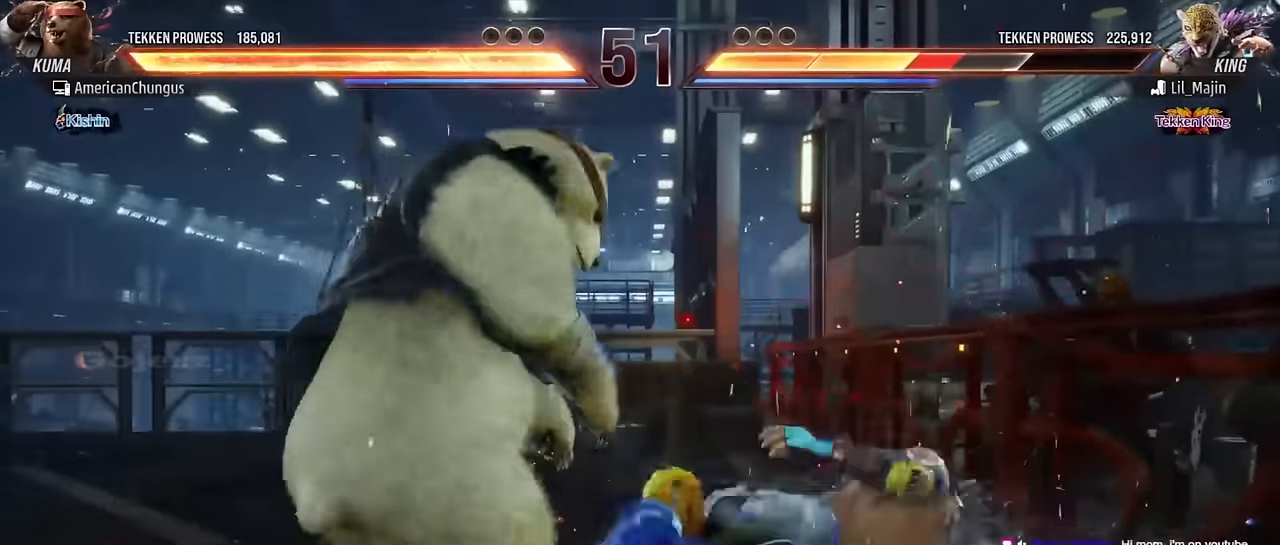
{"buttons": [], "left_stick": "center", "events": [[183, "left_stick", "left"], [233, "R1", "down"], [300, "R1", "up"], [400, "CIRCLE", "down"], [400, "CROSS", "down"], [400, "left_stick", "center"], [467, "CROSS", "up"], [483, "CIRCLE", "up"]]}
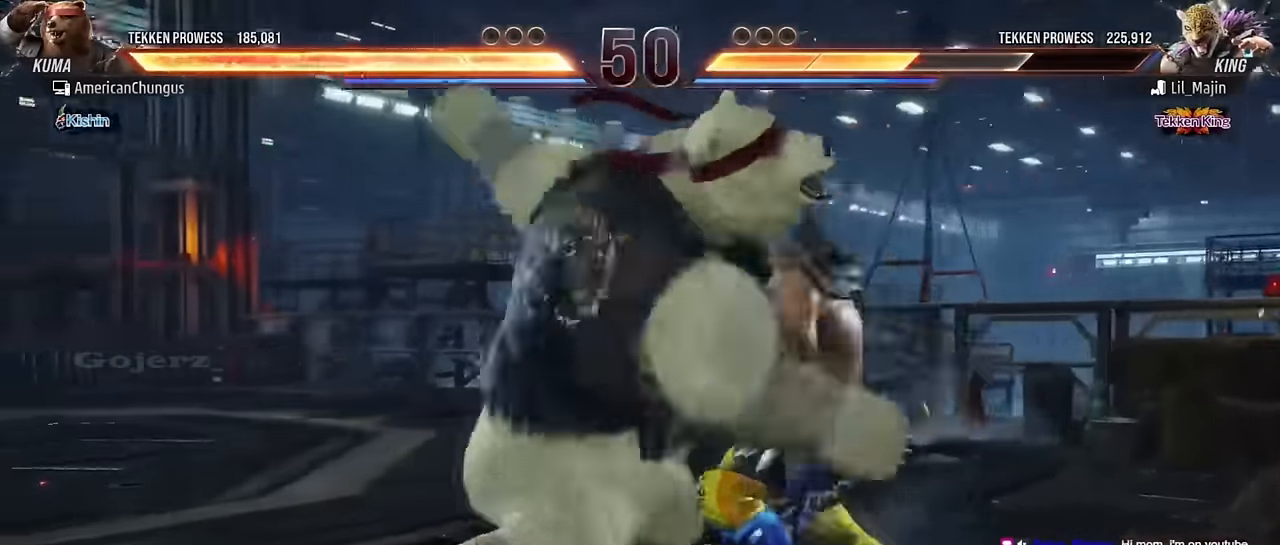
{"buttons": [], "left_stick": "center", "events": []}
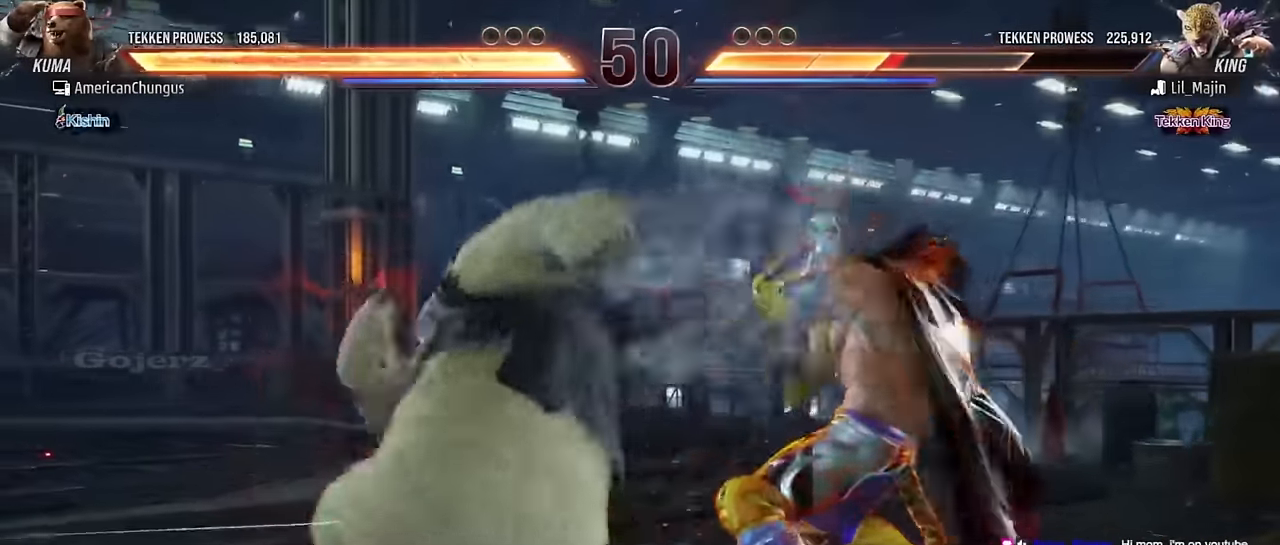
{"buttons": ["R1"], "left_stick": "center", "events": [[283, "R1", "down"], [333, "R1", "up"], [433, "R1", "down"]]}
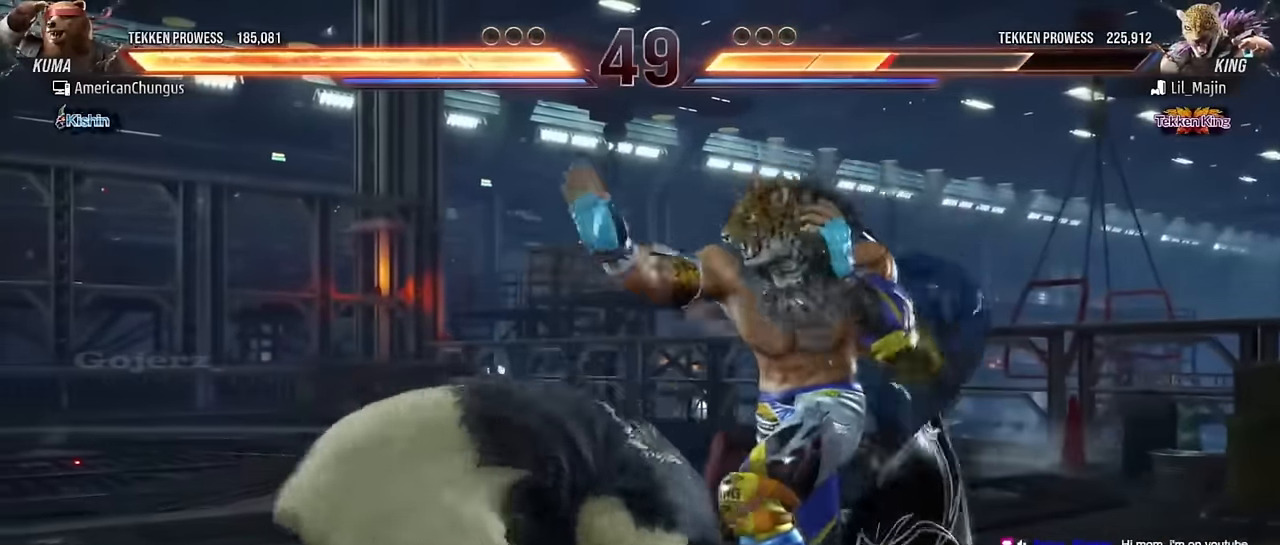
{"buttons": [], "left_stick": "center", "events": [[17, "R1", "up"]]}
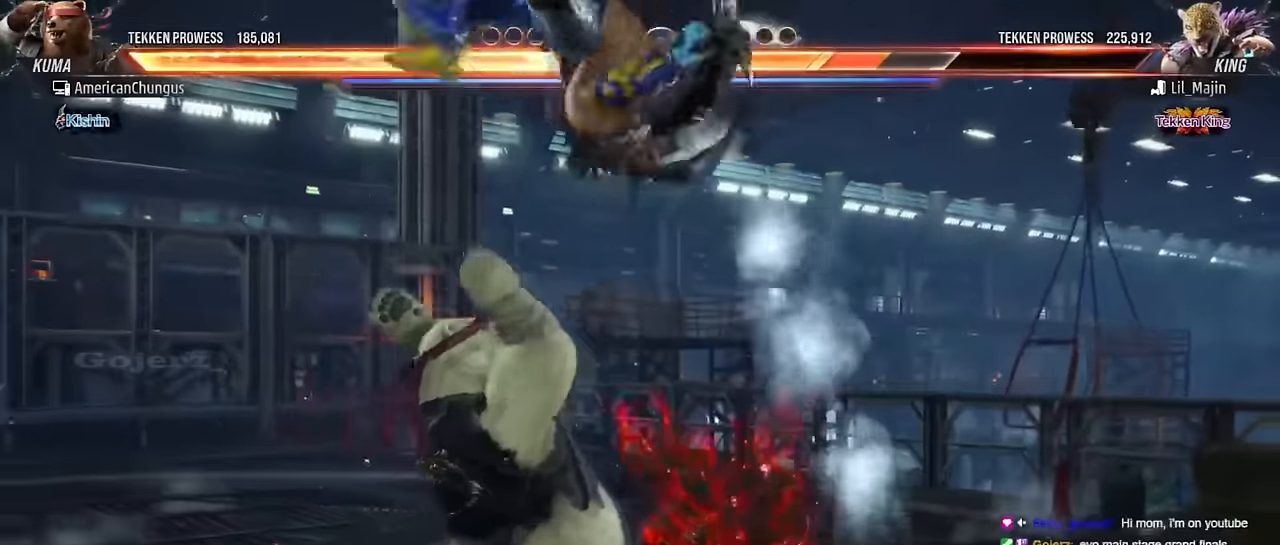
{"buttons": [], "left_stick": "left", "events": [[133, "left_stick", "left"], [250, "left_stick", "center"], [333, "left_stick", "left"], [417, "left_stick", "center"], [483, "left_stick", "left"]]}
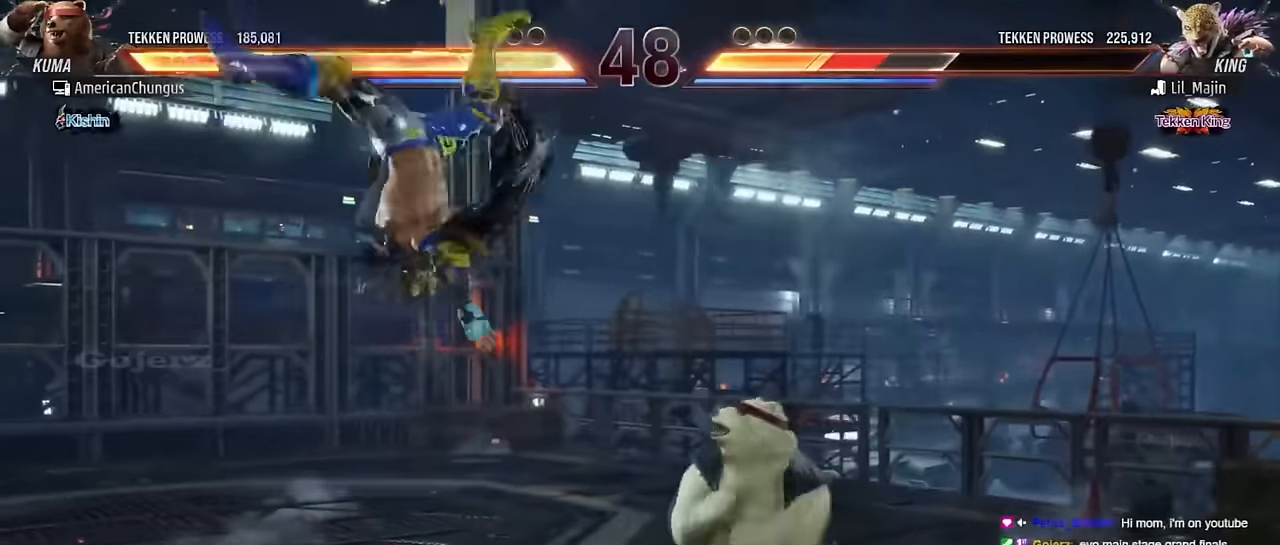
{"buttons": ["CROSS", "TRIANGLE"], "left_stick": "down-right", "events": [[150, "CROSS", "down"], [150, "left_stick", "down-right"], [167, "TRIANGLE", "down"]]}
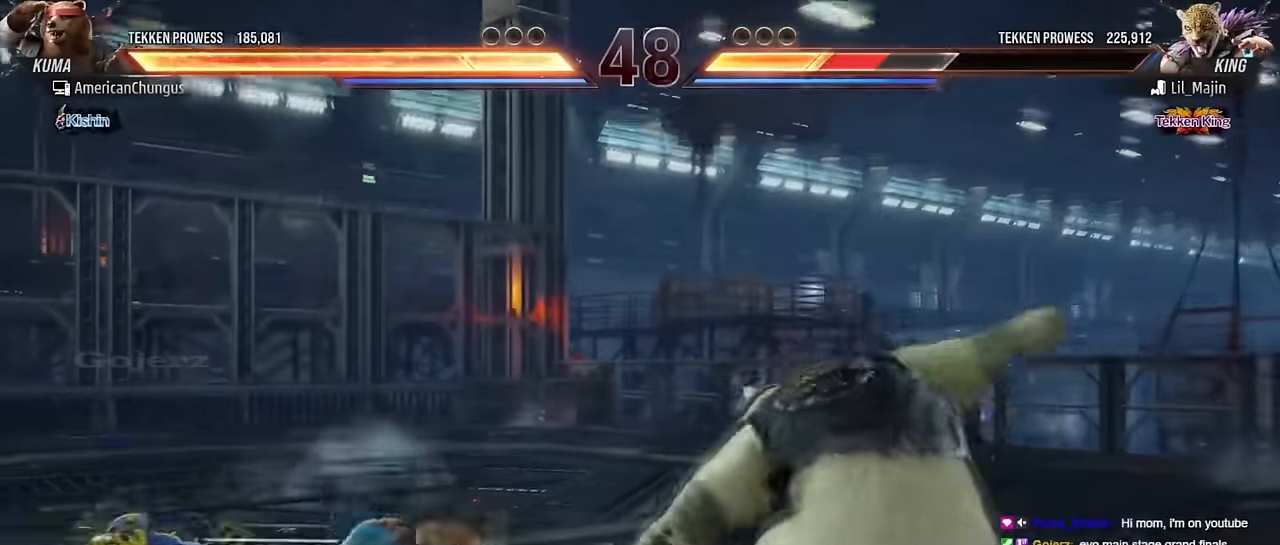
{"buttons": ["CROSS", "TRIANGLE"], "left_stick": "down-right", "events": []}
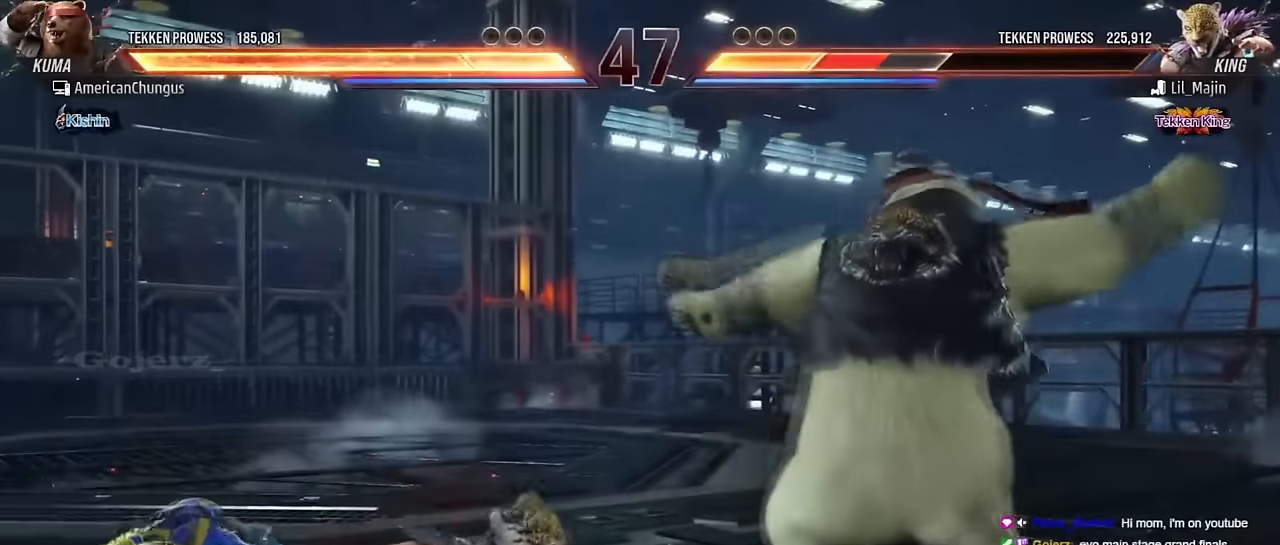
{"buttons": [], "left_stick": "center", "events": [[184, "TRIANGLE", "up"], [201, "CROSS", "up"], [267, "left_stick", "center"]]}